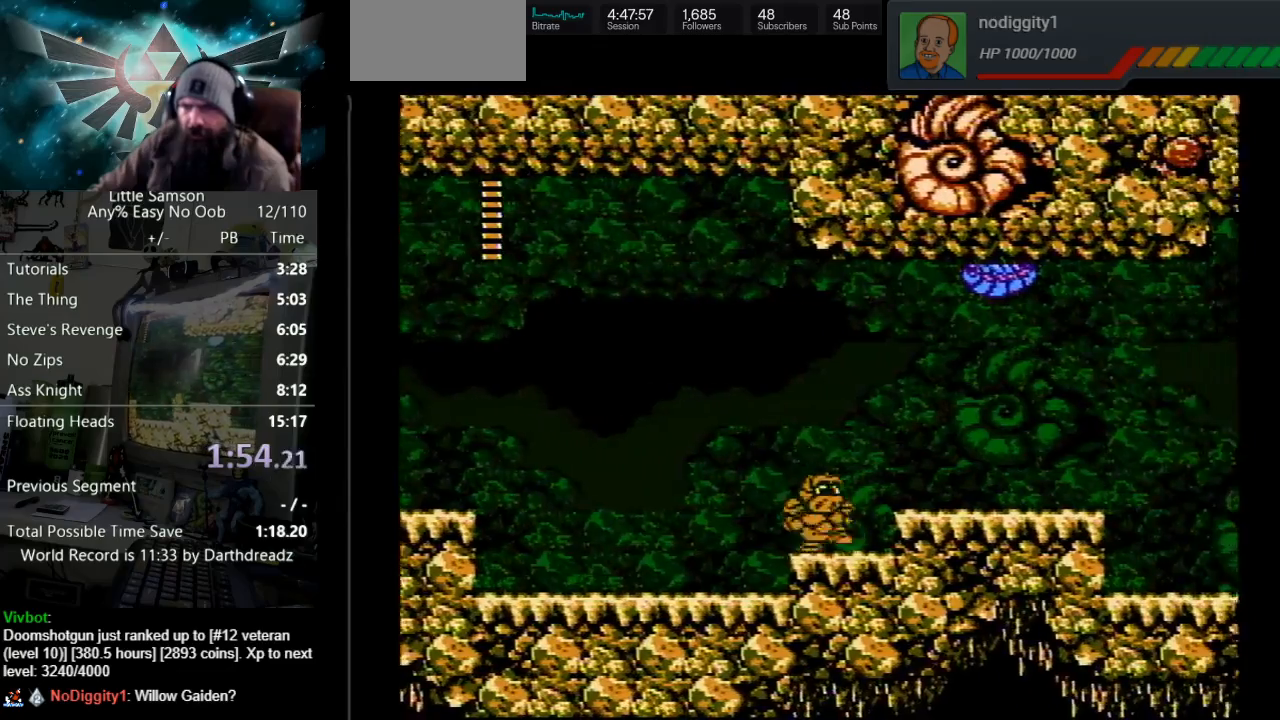
Gameplay with a controller (Nintendo layout); each line is a JSON object with the inputs held at the frame after it. "events" lists button and stick changes between this image and that frame as [ms after this image, input, new state], when the widget could be followed in between. Not read: L3 R3.
{"buttons": ["DPAD_RIGHT"], "events": [[50, "A", "down"], [217, "A", "up"]]}
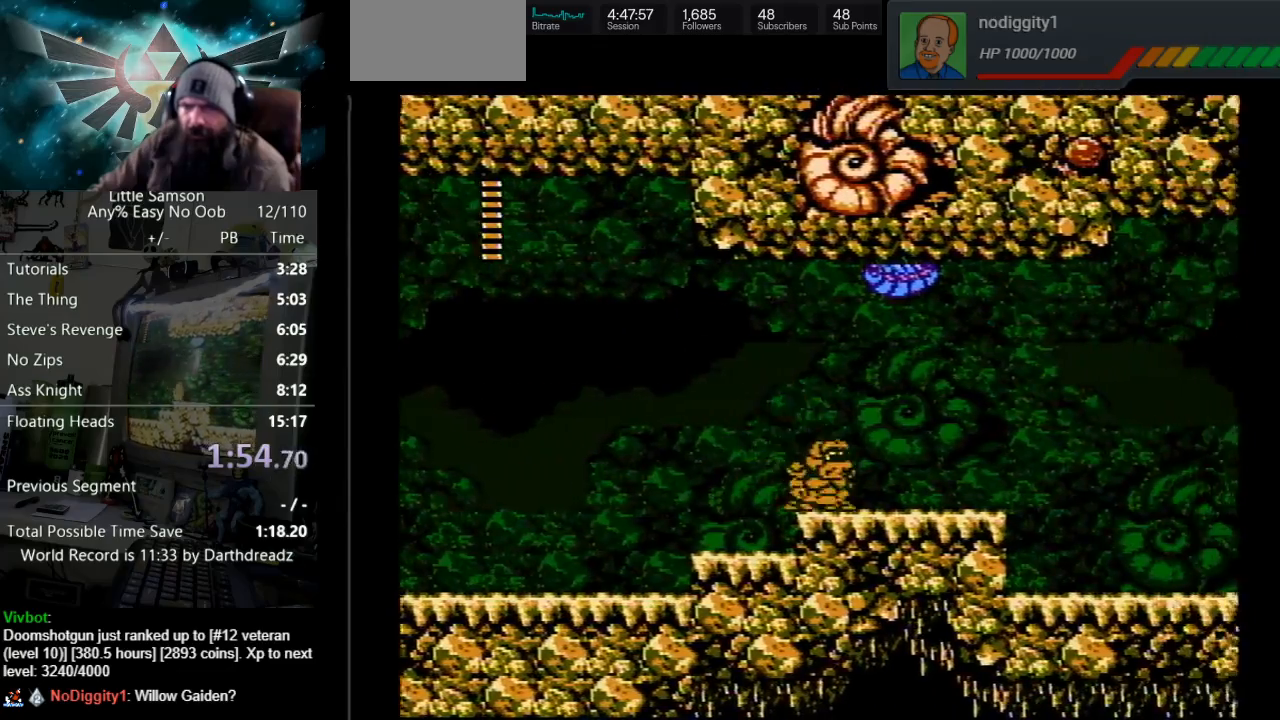
{"buttons": ["DPAD_RIGHT"], "events": []}
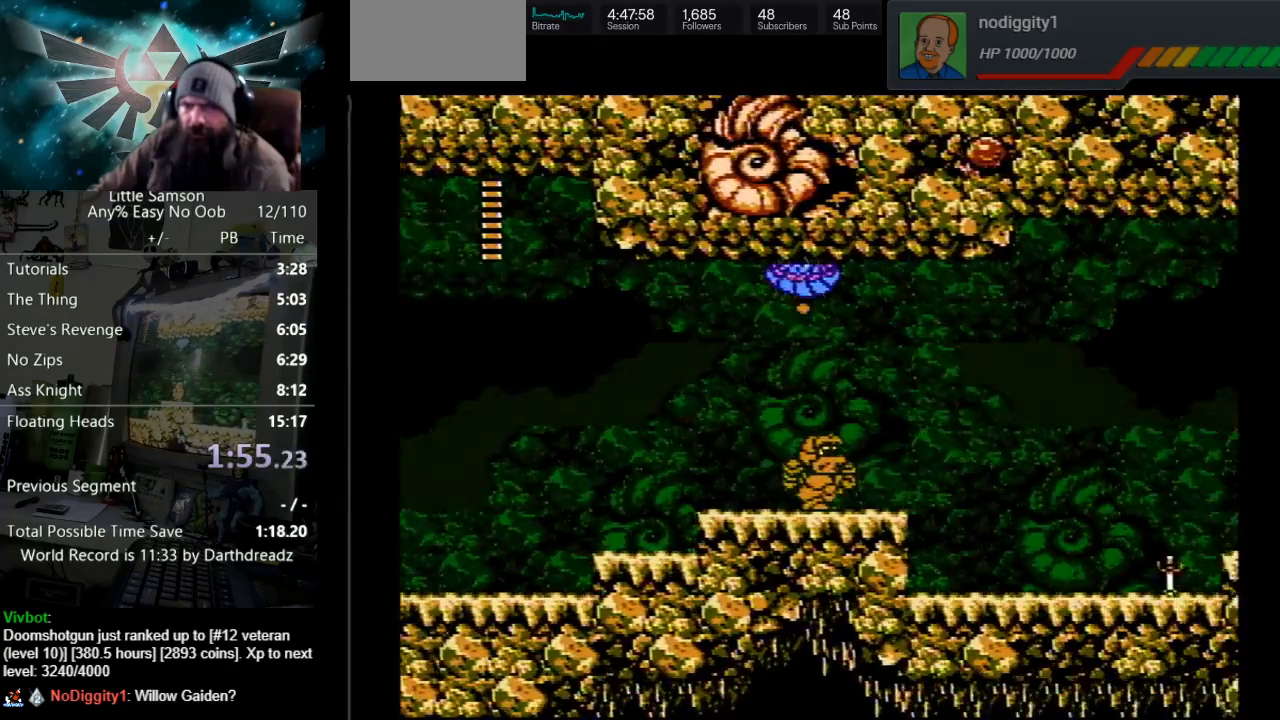
{"buttons": ["DPAD_RIGHT"], "events": [[317, "A", "down"], [450, "A", "up"]]}
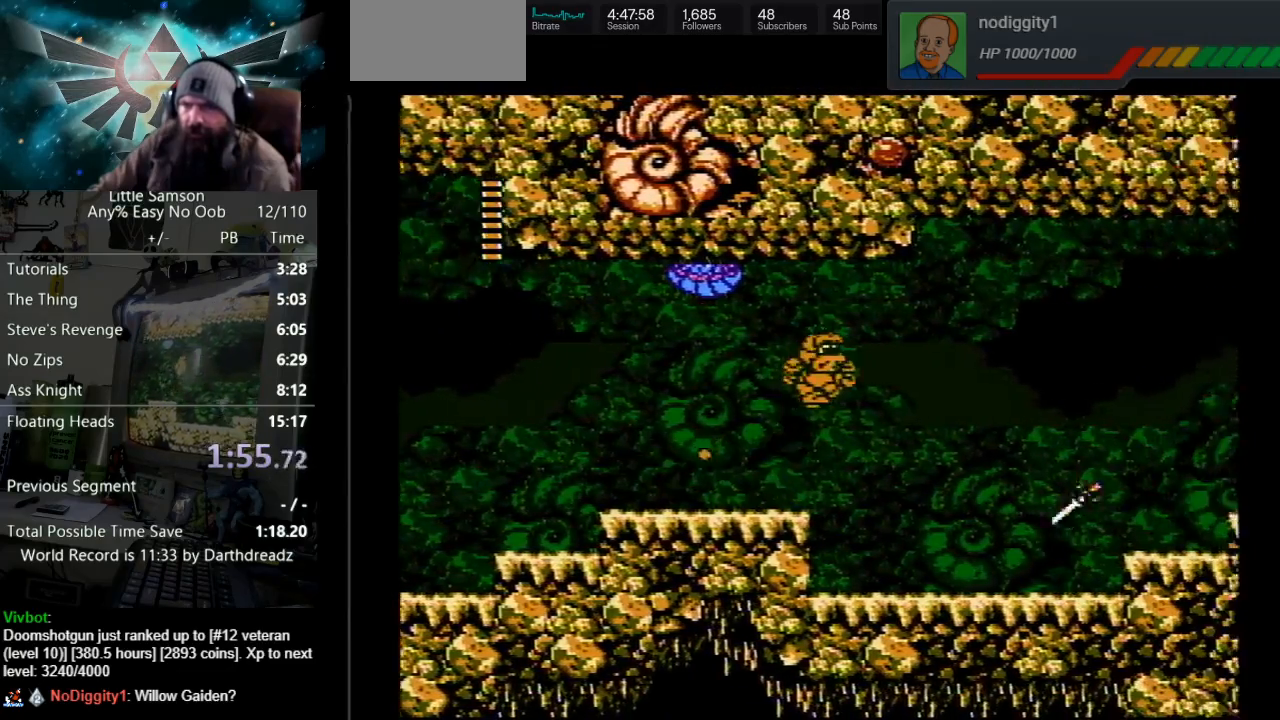
{"buttons": ["DPAD_RIGHT"], "events": []}
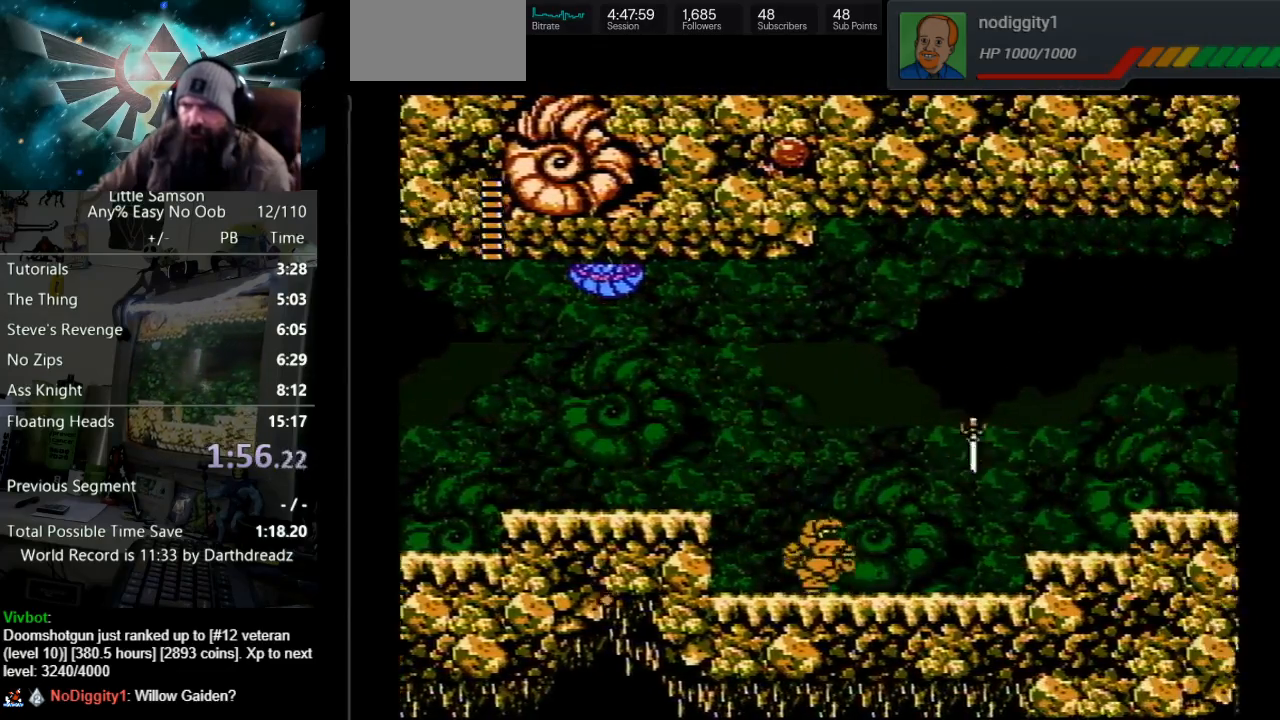
{"buttons": ["DPAD_RIGHT"], "events": [[50, "A", "down"], [117, "B", "down"], [300, "A", "up"], [300, "B", "up"]]}
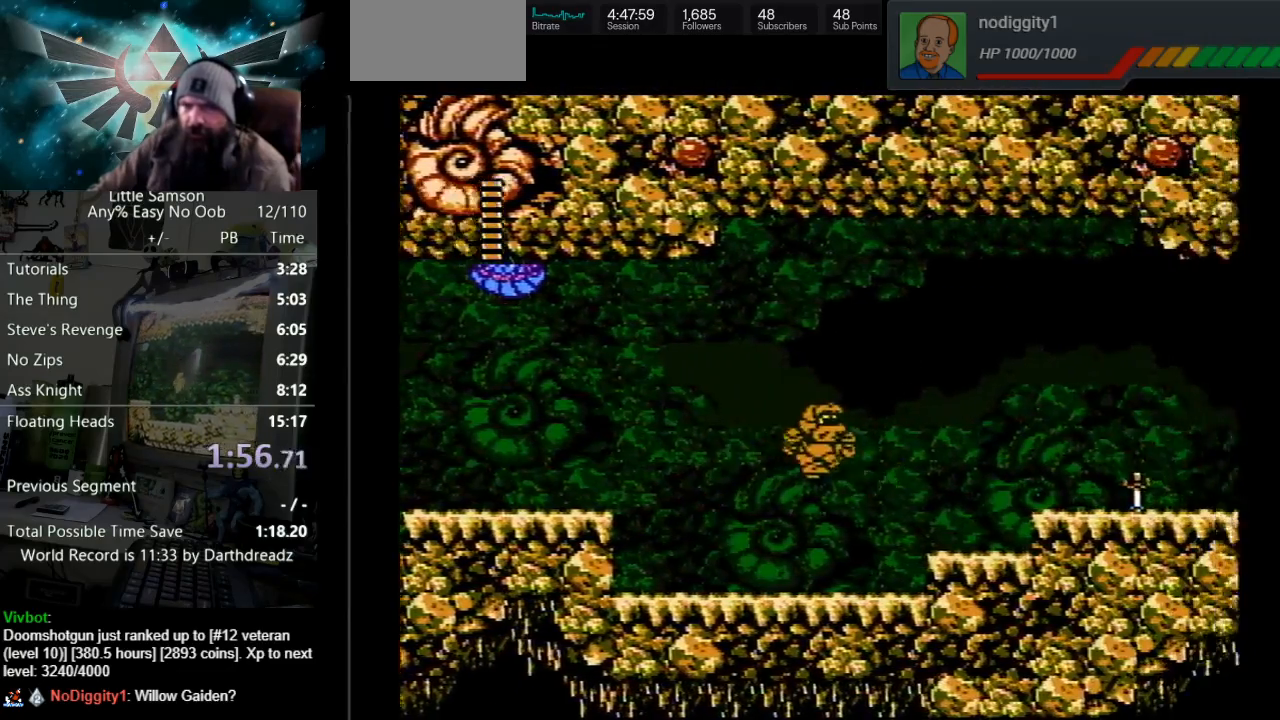
{"buttons": ["DPAD_RIGHT"], "events": [[300, "A", "down"], [400, "A", "up"]]}
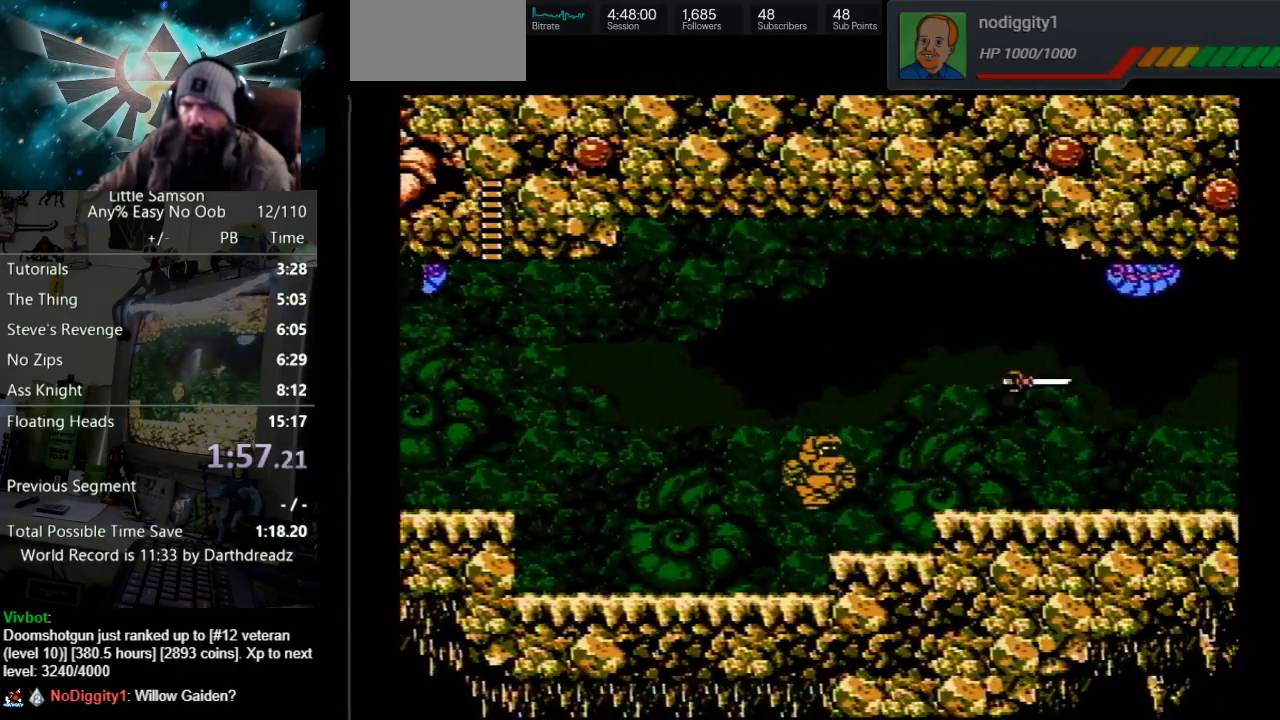
{"buttons": ["A", "B", "DPAD_RIGHT"], "events": [[283, "A", "down"], [417, "B", "down"]]}
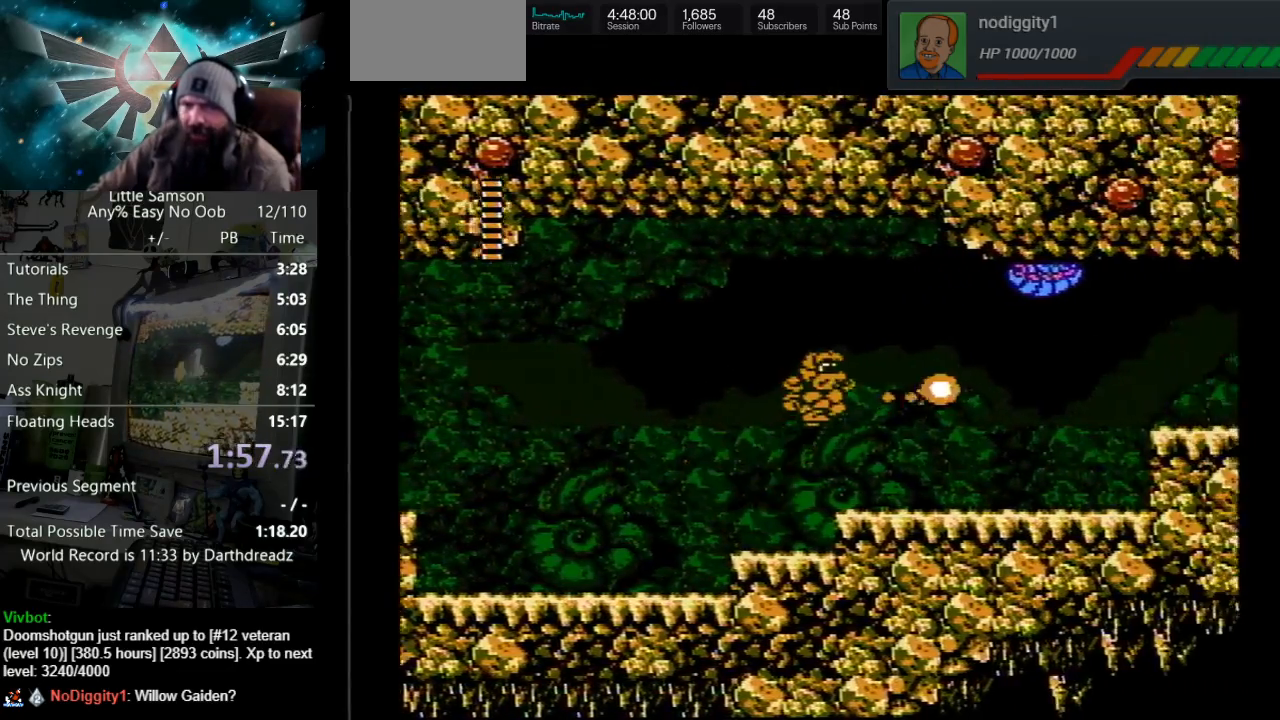
{"buttons": ["DPAD_RIGHT"], "events": [[150, "A", "up"], [150, "B", "up"]]}
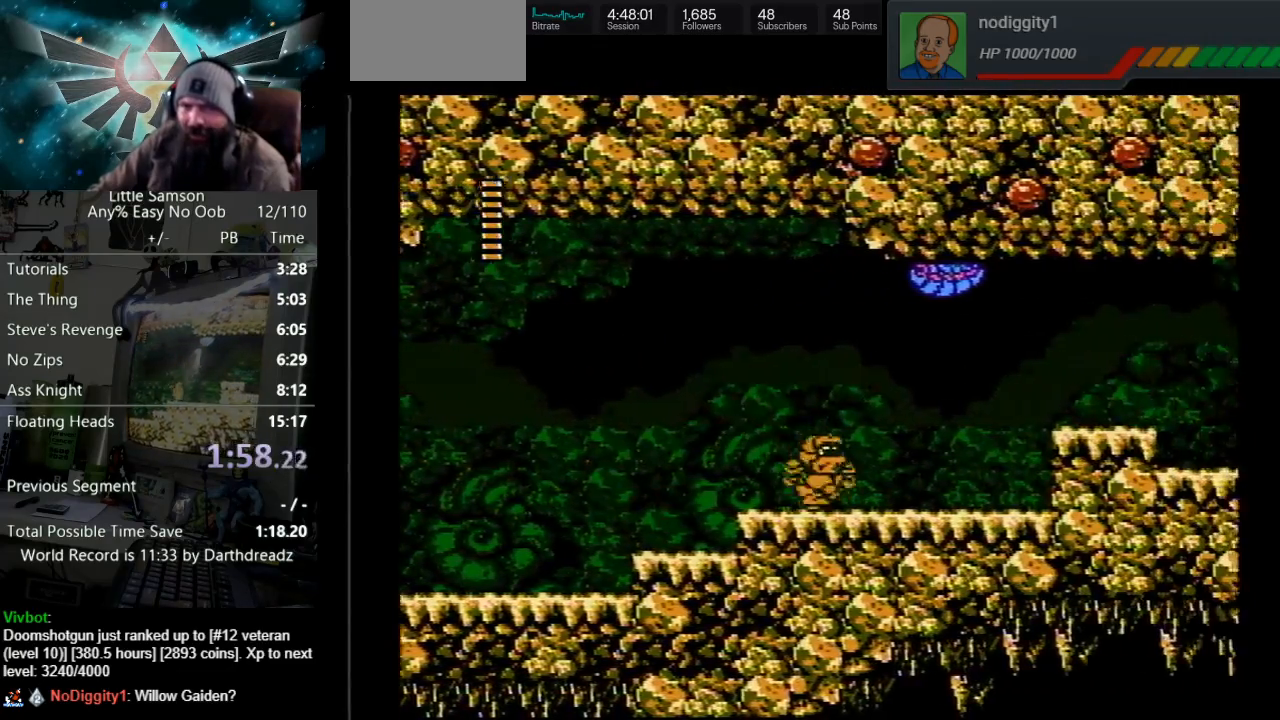
{"buttons": ["DPAD_RIGHT"], "events": [[33, "A", "down"], [133, "A", "up"]]}
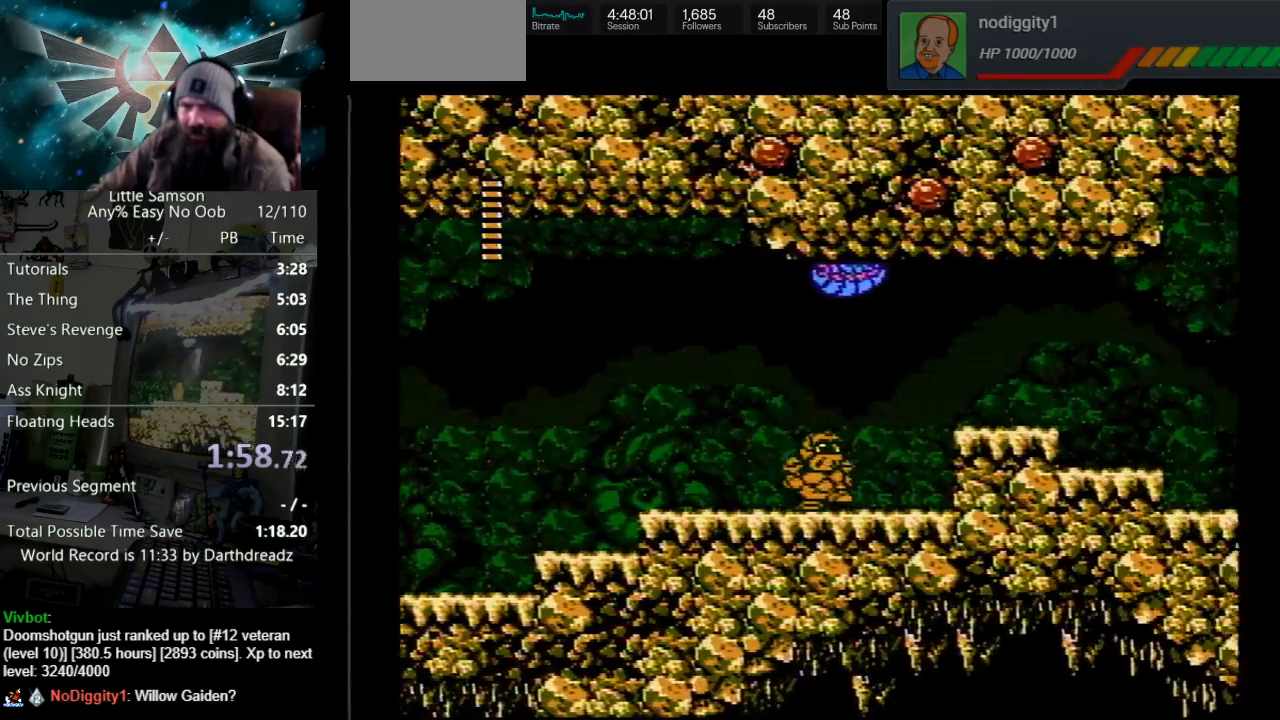
{"buttons": ["DPAD_RIGHT"], "events": [[333, "A", "down"], [500, "A", "up"]]}
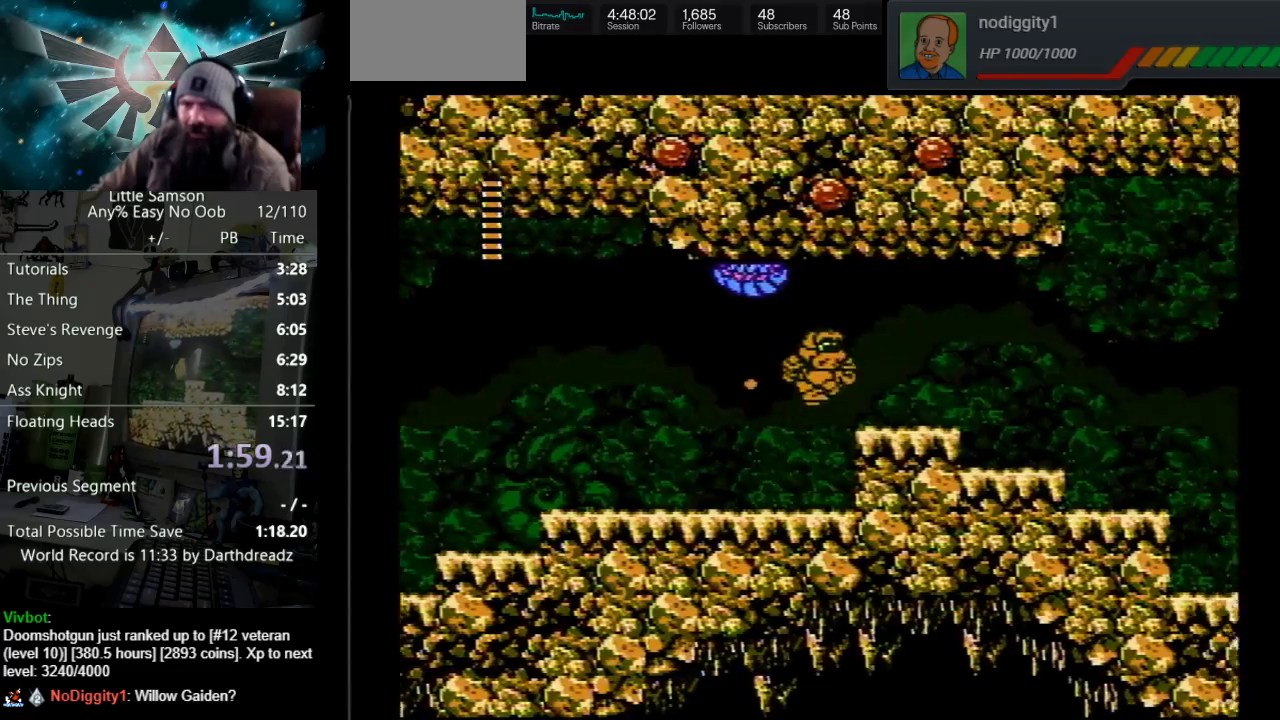
{"buttons": ["A", "DPAD_RIGHT"], "events": [[500, "A", "down"]]}
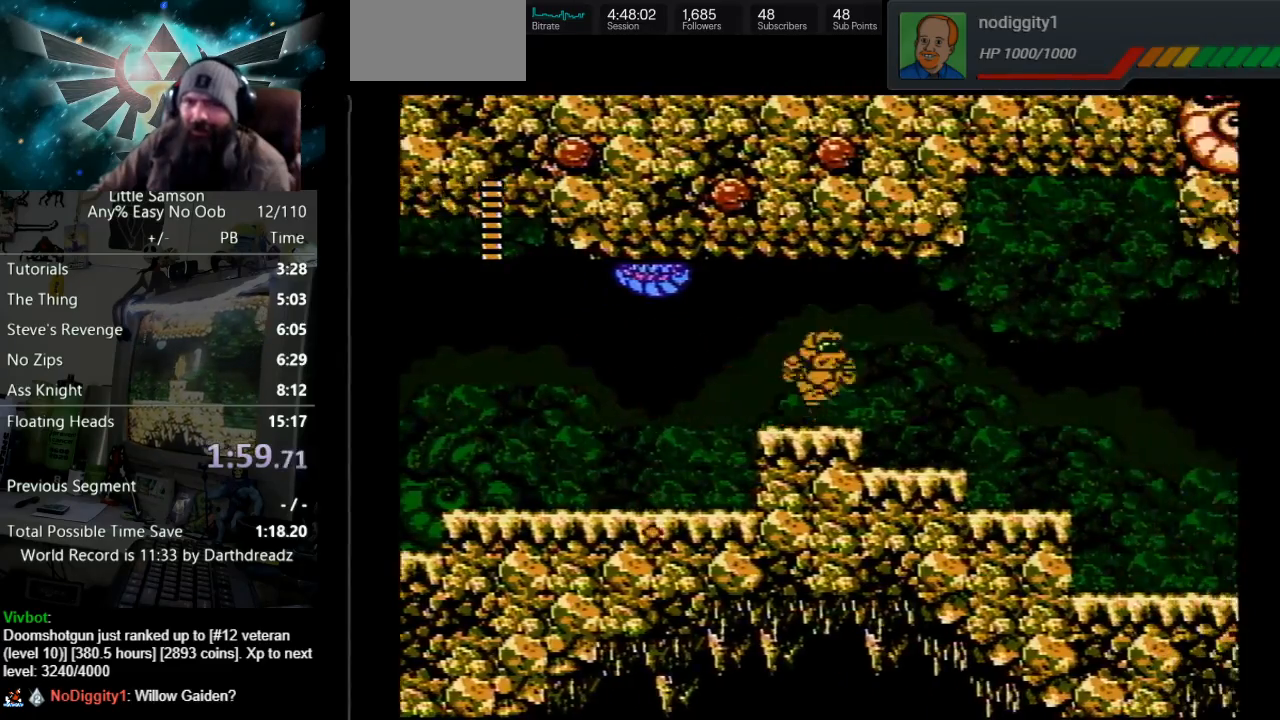
{"buttons": ["DPAD_RIGHT"], "events": [[100, "A", "up"]]}
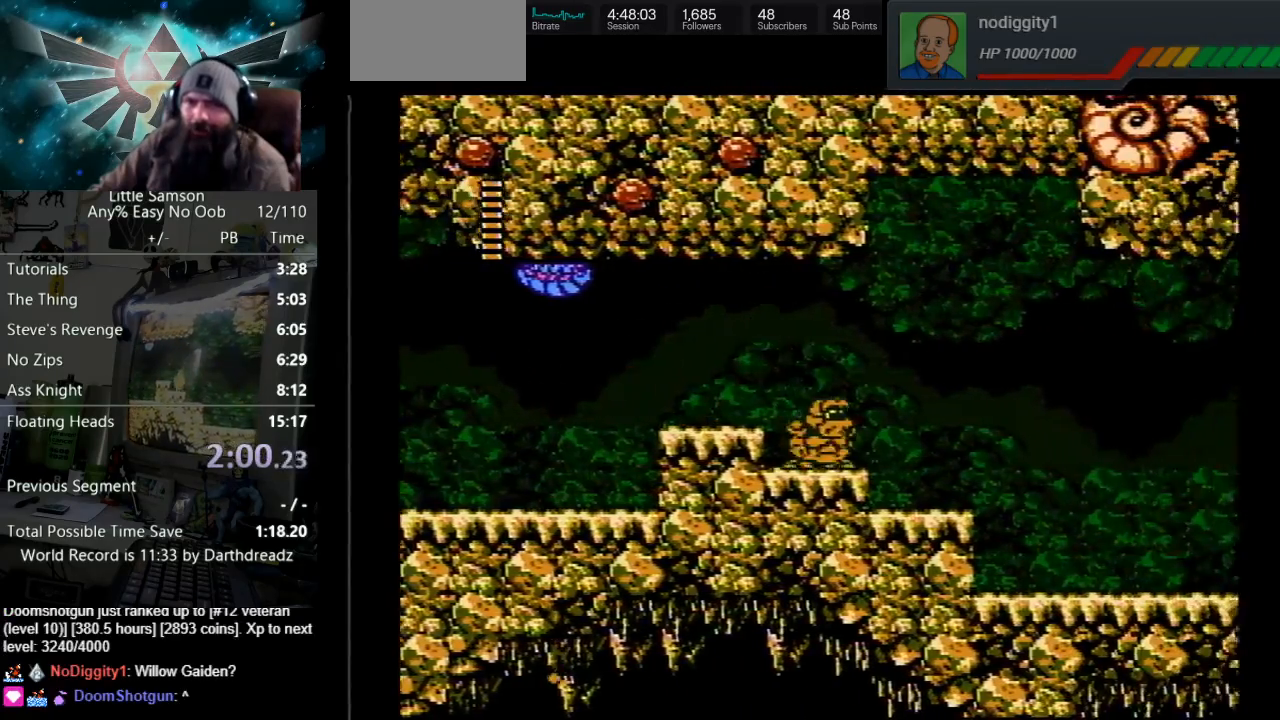
{"buttons": ["DPAD_RIGHT"], "events": [[50, "A", "down"], [183, "A", "up"]]}
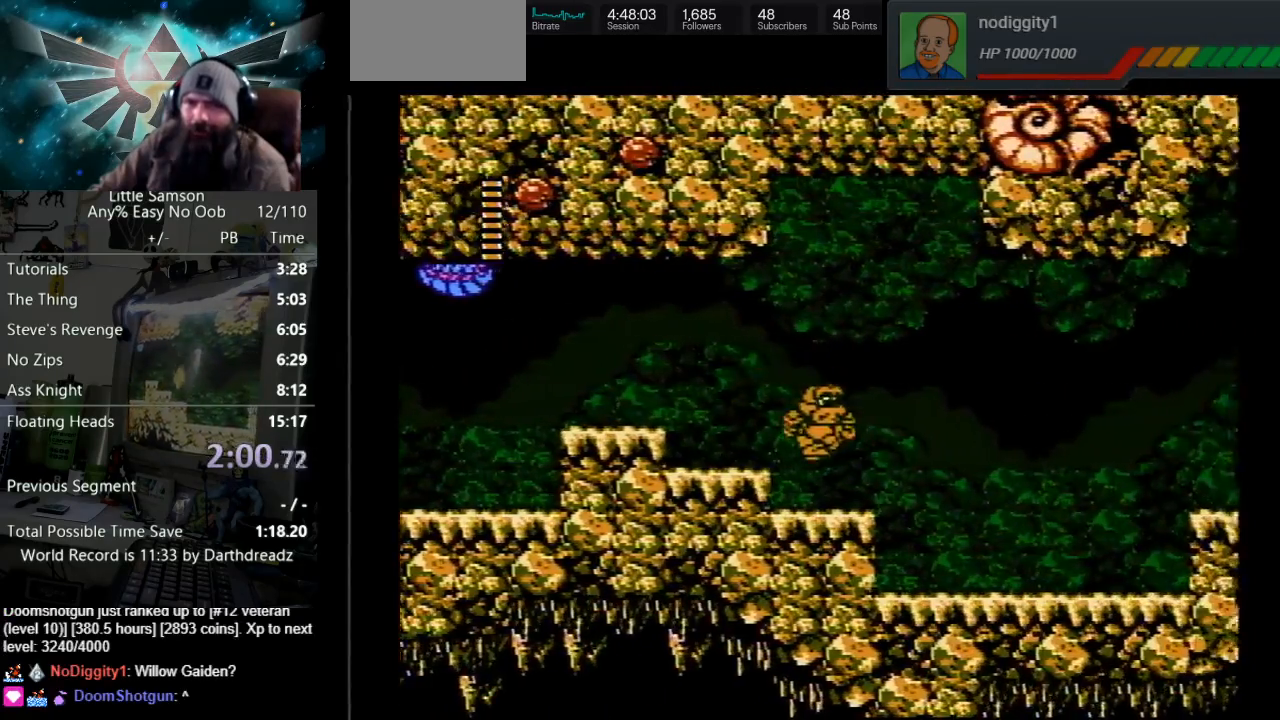
{"buttons": ["DPAD_RIGHT"], "events": [[150, "A", "down"], [283, "A", "up"]]}
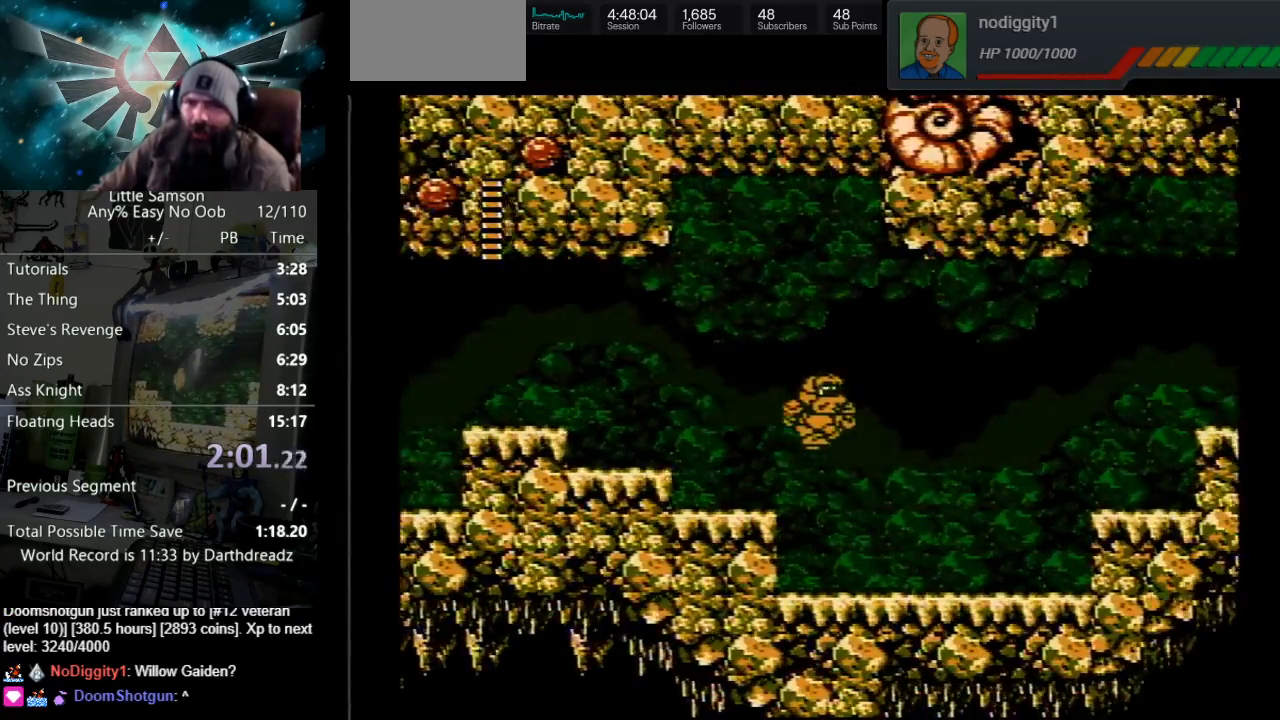
{"buttons": ["DPAD_RIGHT"], "events": []}
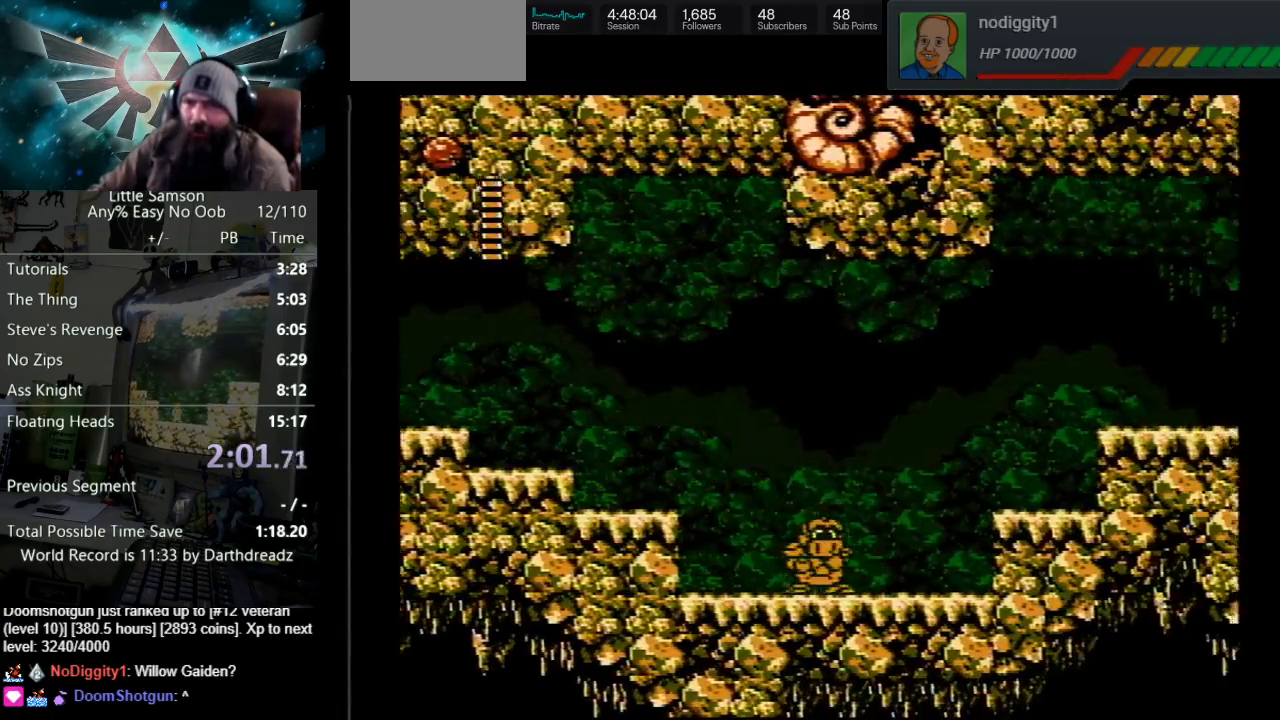
{"buttons": ["A", "DPAD_RIGHT"], "events": [[433, "A", "down"]]}
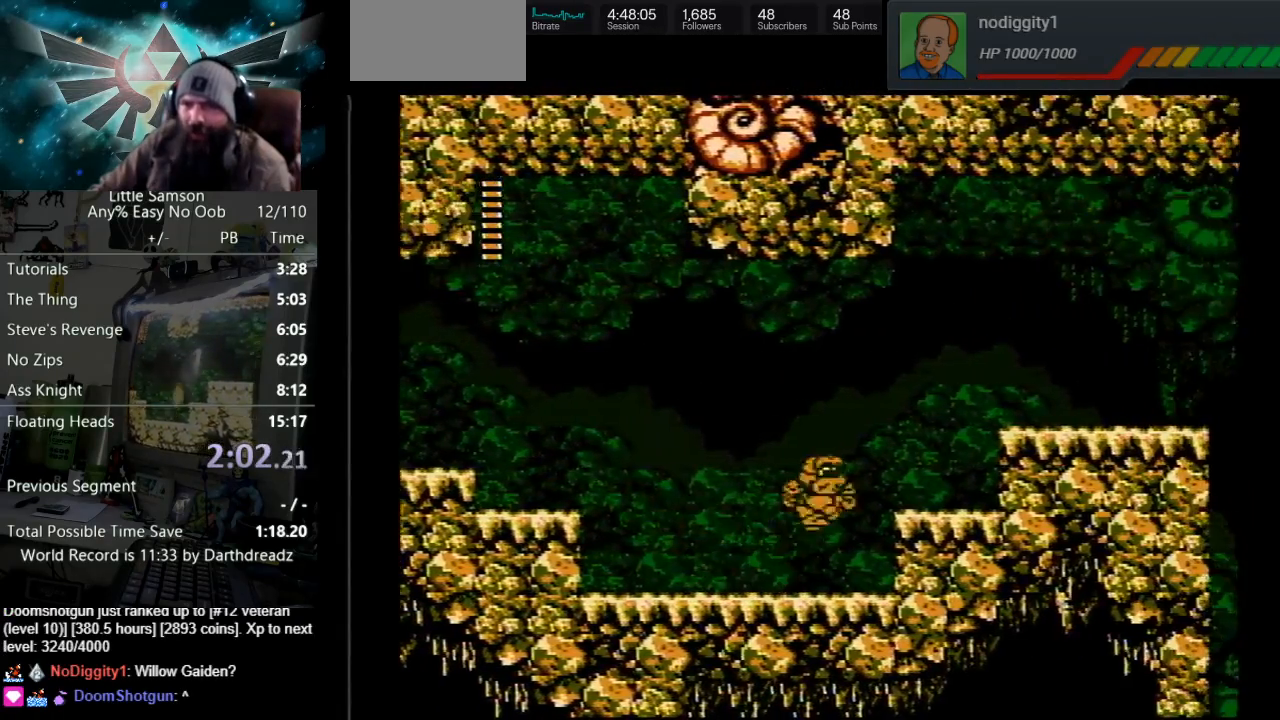
{"buttons": ["A", "DPAD_RIGHT"], "events": [[133, "A", "up"], [500, "A", "down"]]}
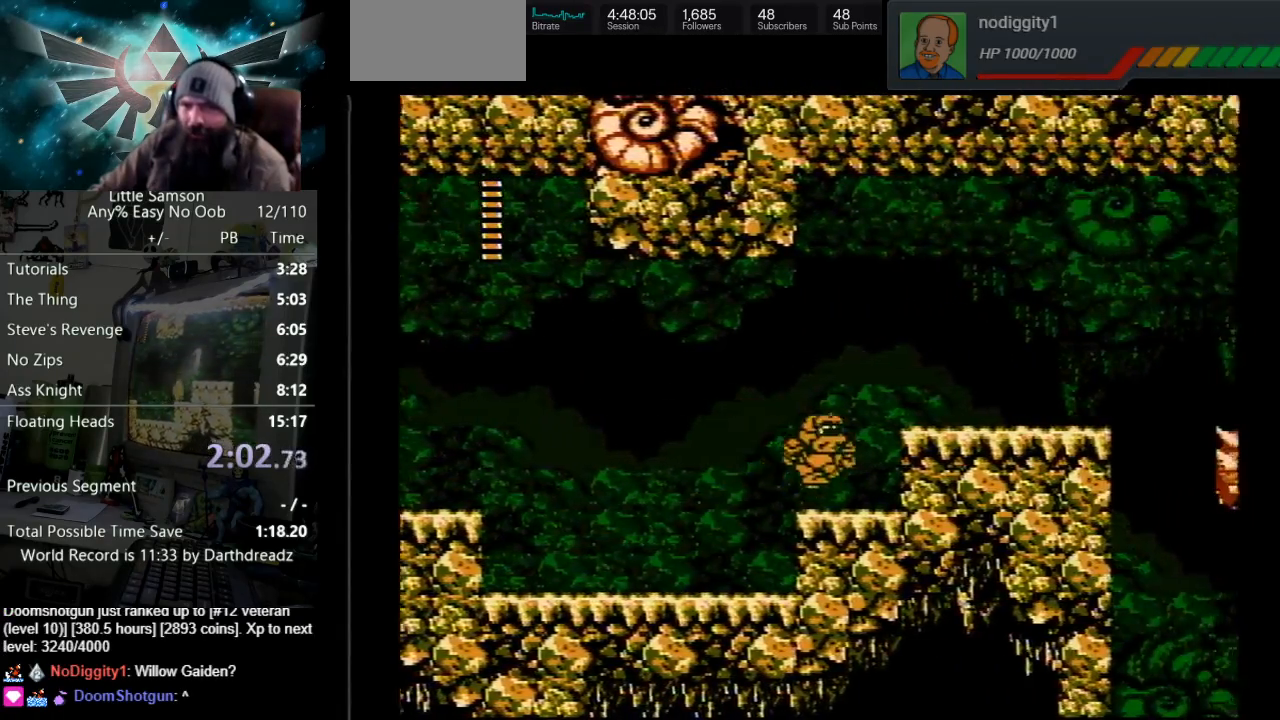
{"buttons": ["DPAD_RIGHT"], "events": [[200, "A", "up"]]}
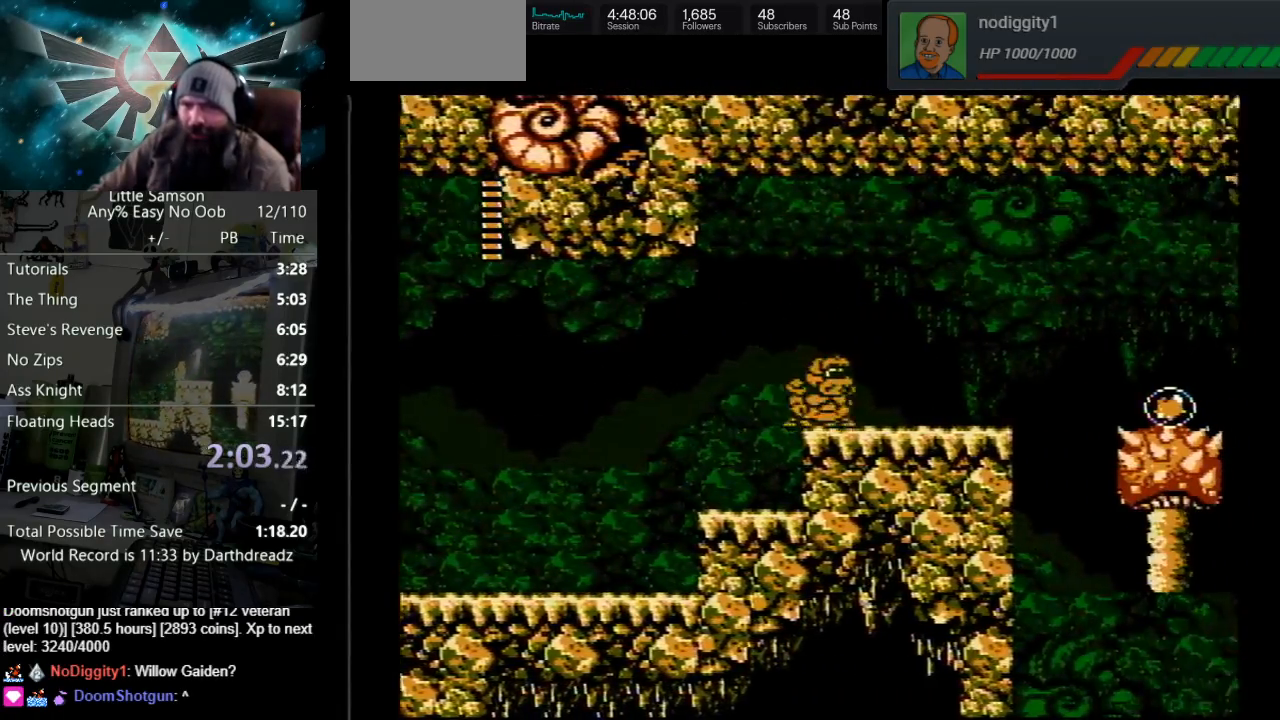
{"buttons": ["DPAD_RIGHT"], "events": []}
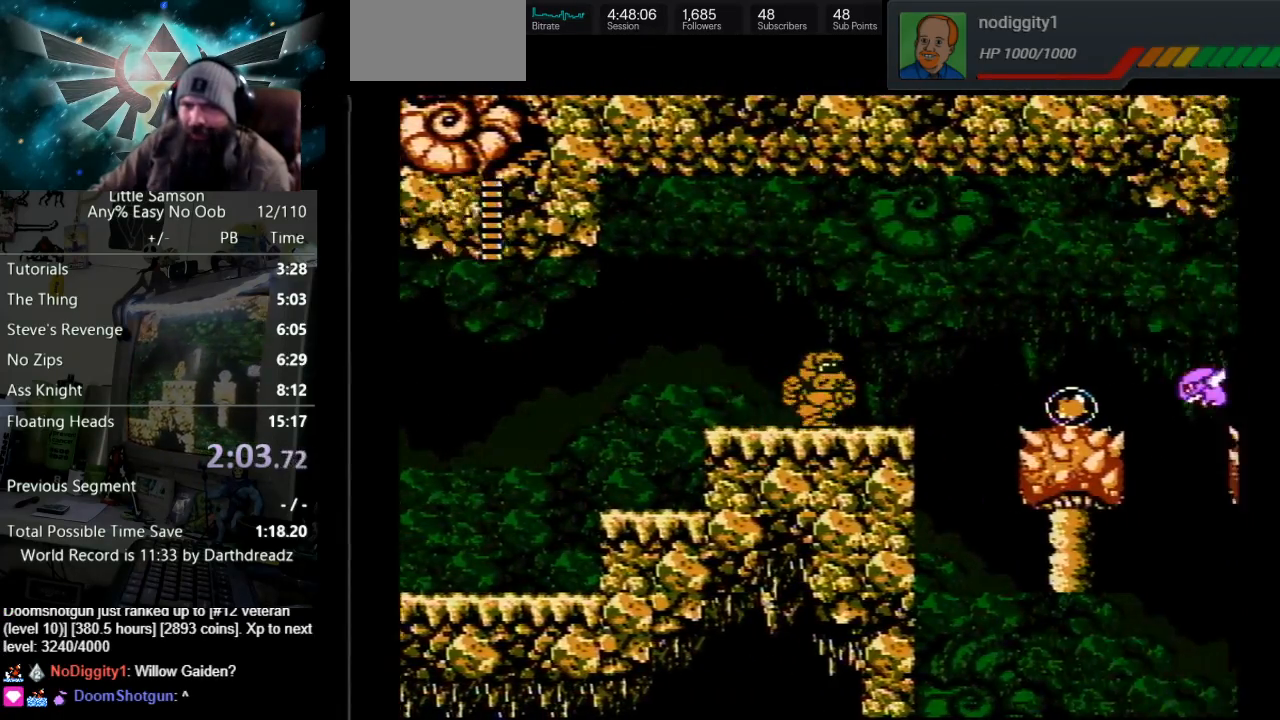
{"buttons": ["DPAD_RIGHT"], "events": []}
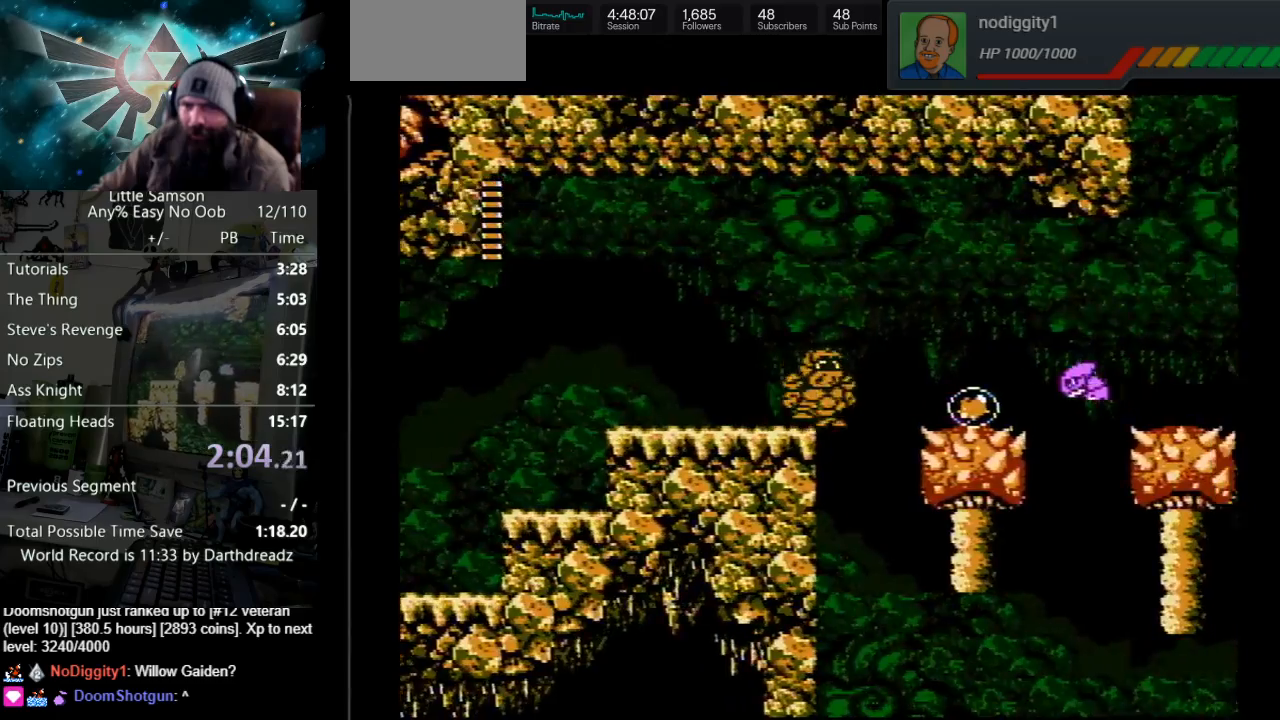
{"buttons": ["A", "DPAD_RIGHT"], "events": [[67, "A", "down"]]}
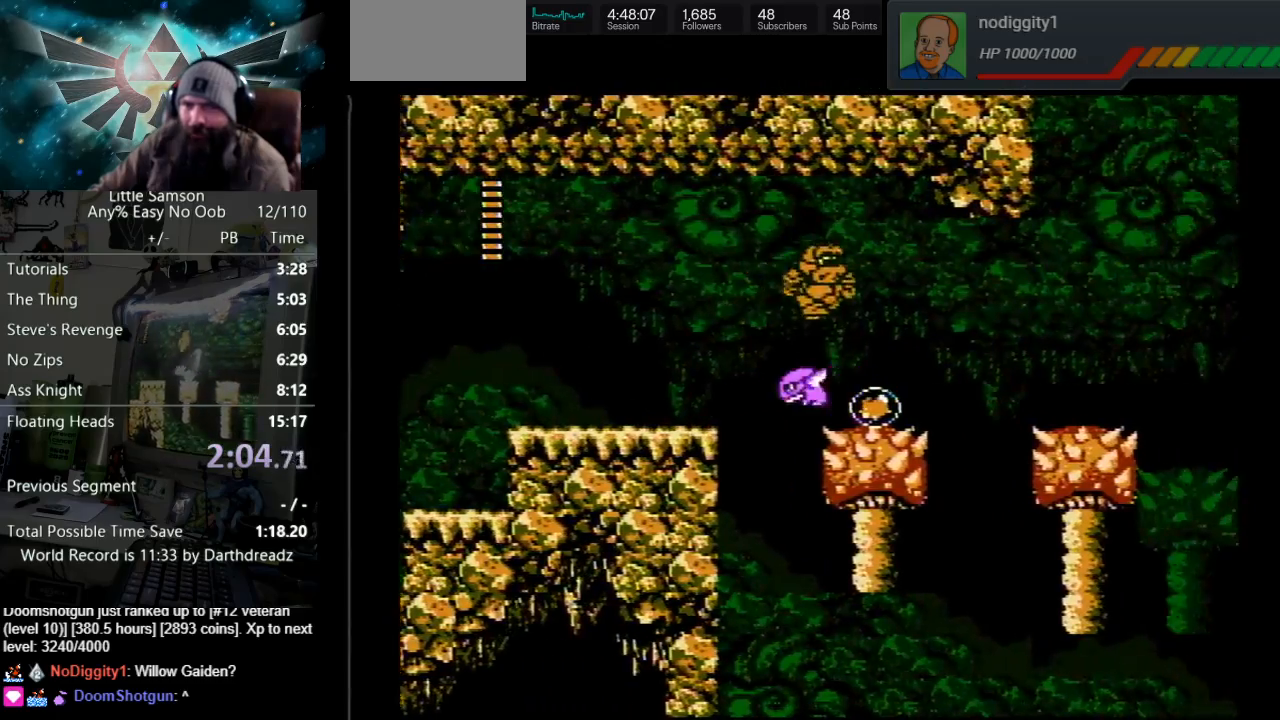
{"buttons": ["DPAD_RIGHT"], "events": [[33, "A", "up"]]}
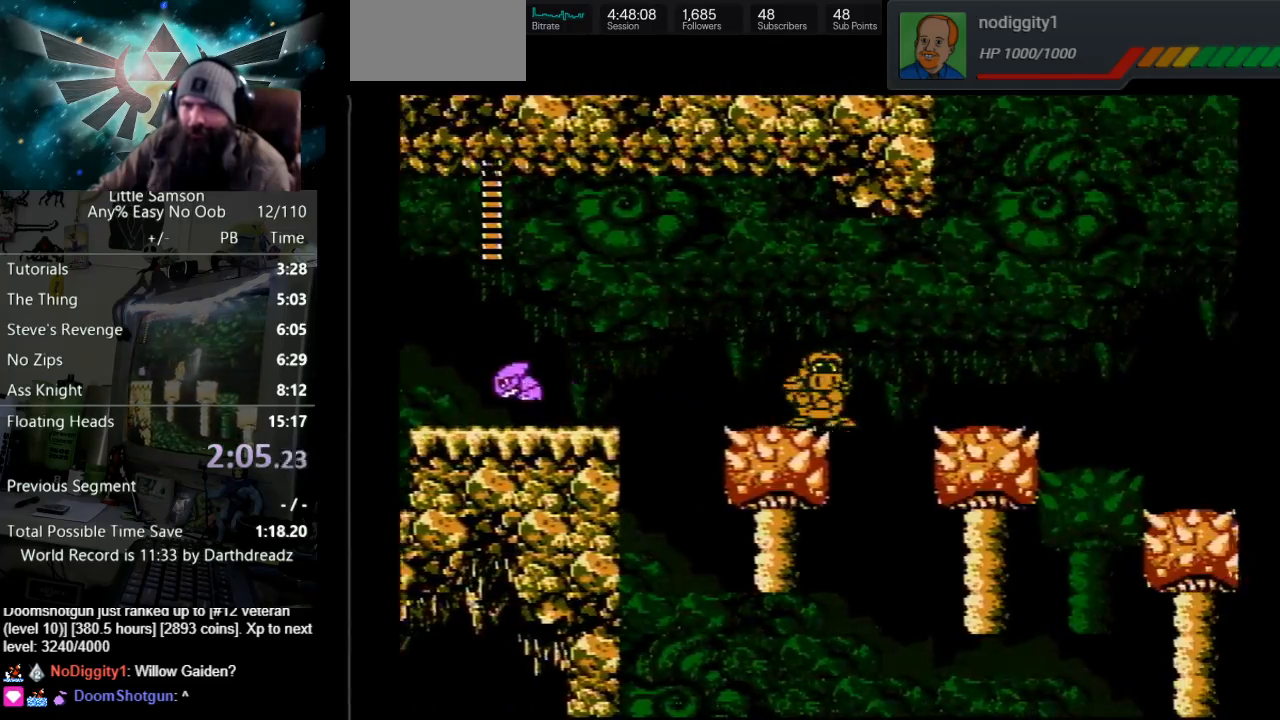
{"buttons": ["DPAD_RIGHT"], "events": [[67, "A", "down"], [250, "A", "up"]]}
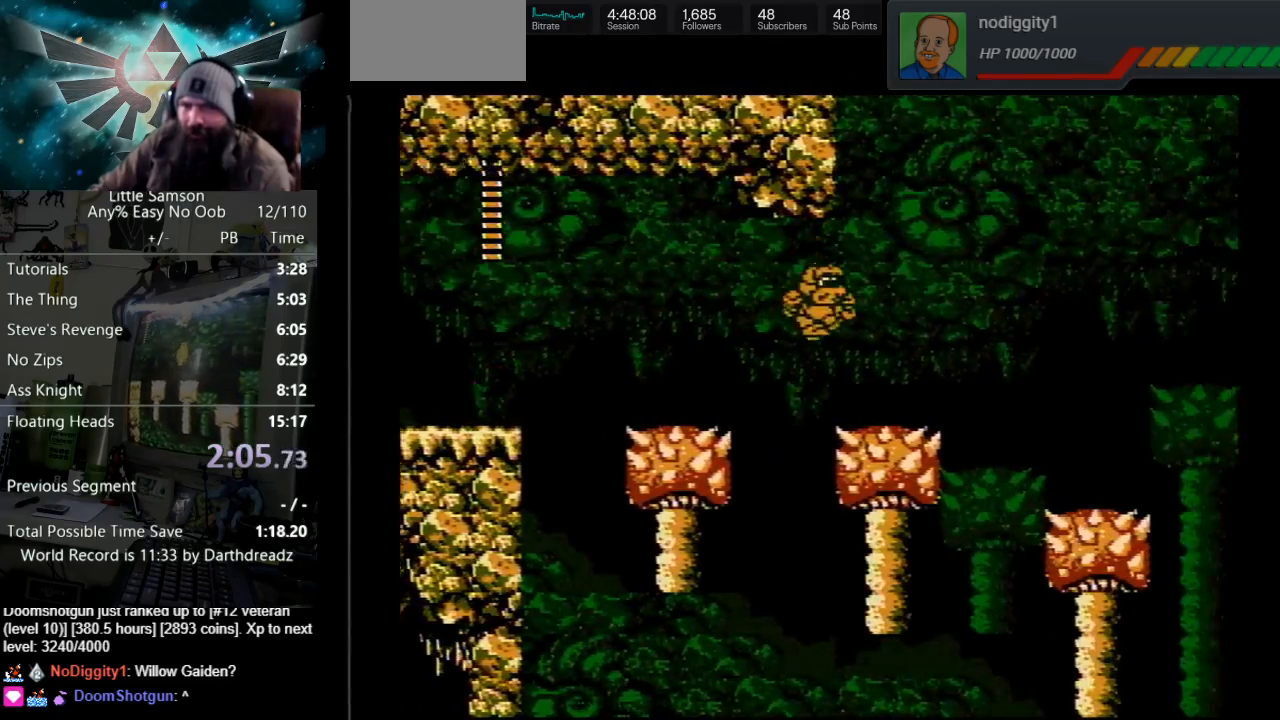
{"buttons": ["DPAD_RIGHT"], "events": []}
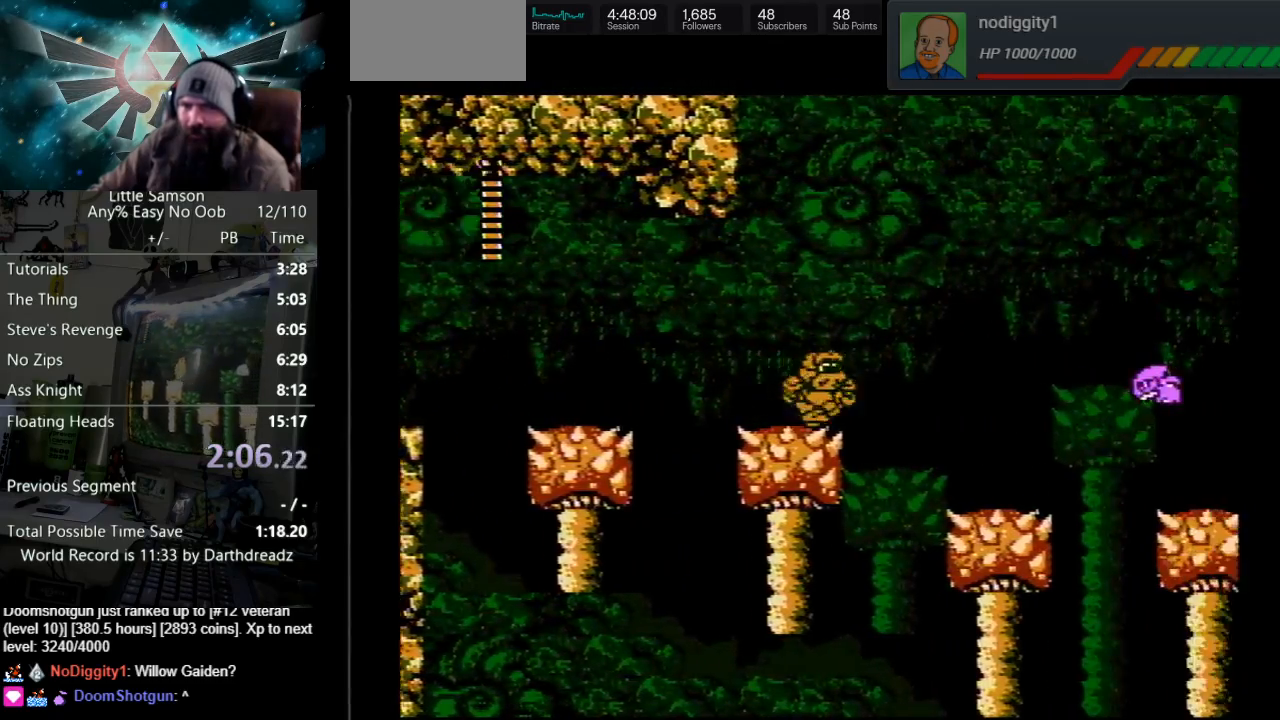
{"buttons": ["B", "DPAD_RIGHT"], "events": [[33, "A", "down"], [200, "A", "up"], [500, "B", "down"]]}
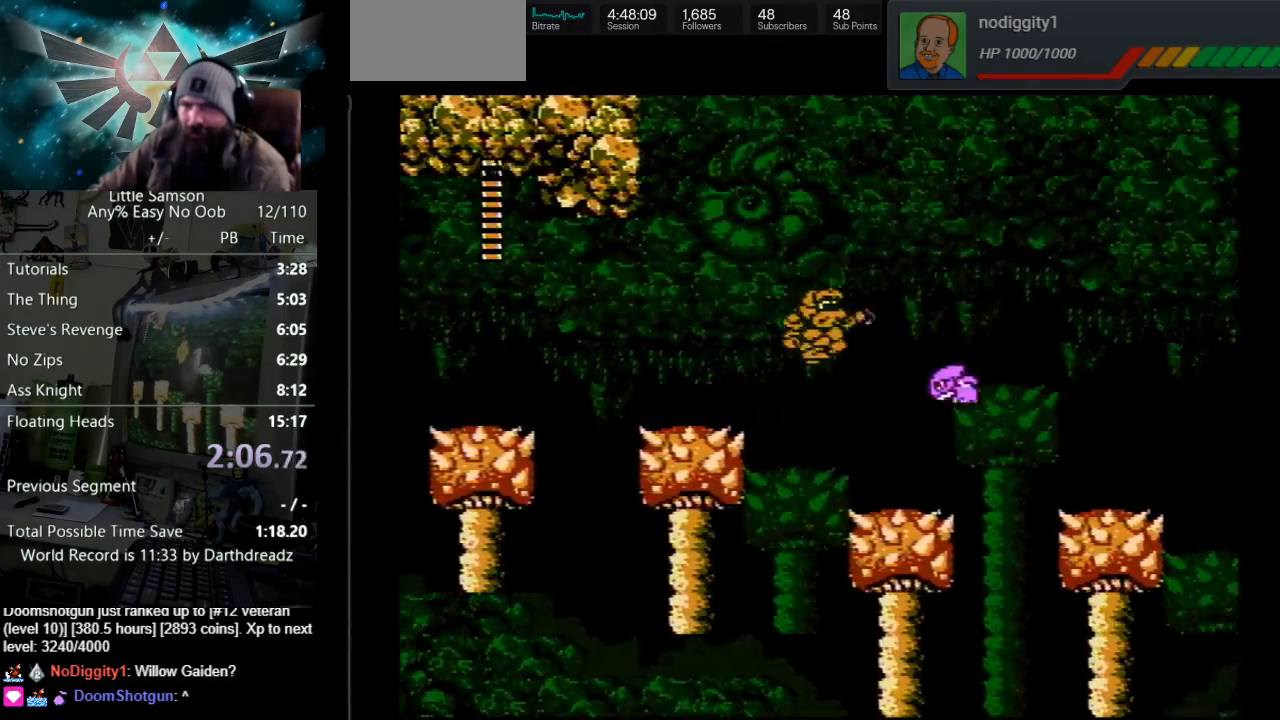
{"buttons": ["DPAD_RIGHT"], "events": [[167, "B", "up"]]}
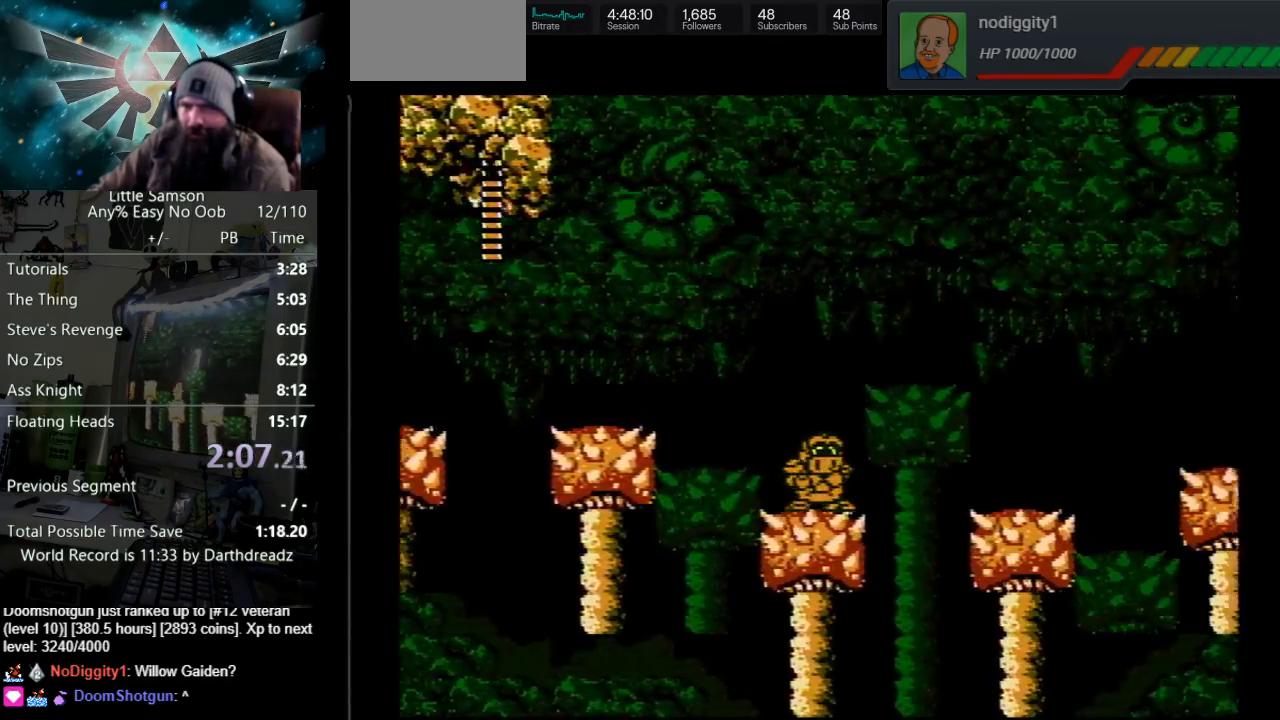
{"buttons": ["A", "DPAD_RIGHT"], "events": [[233, "A", "down"]]}
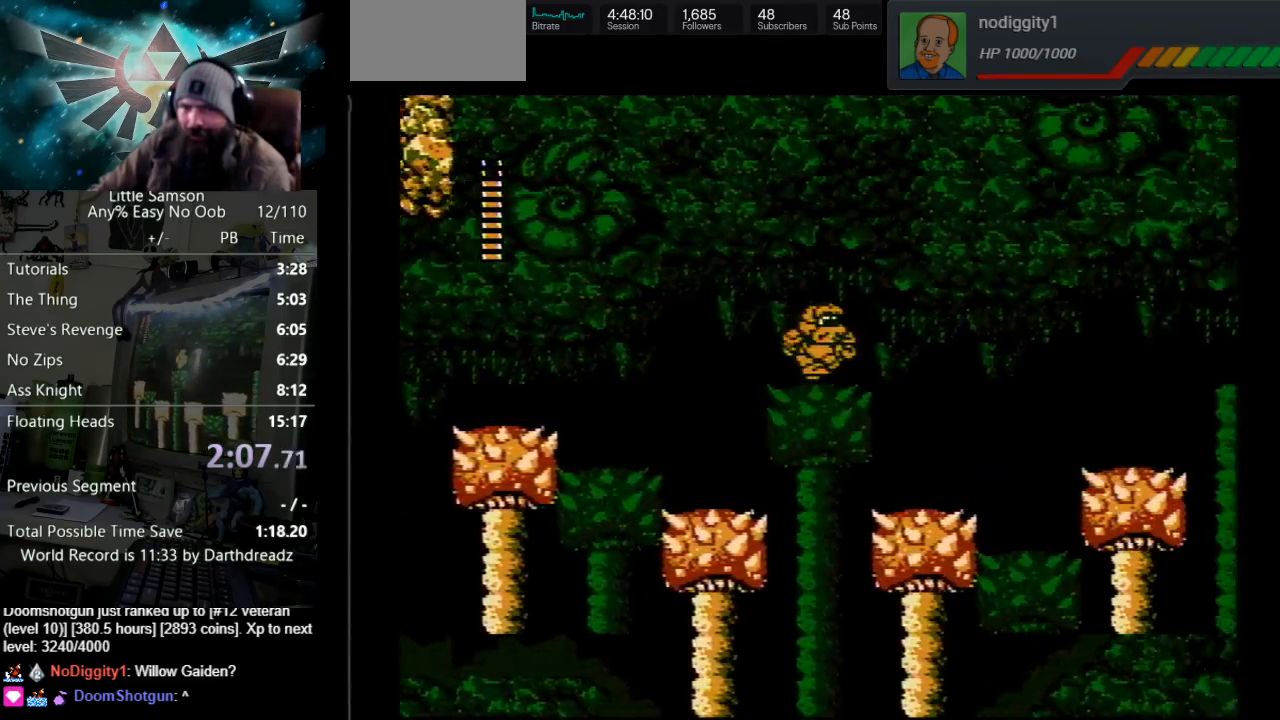
{"buttons": ["DPAD_RIGHT"], "events": [[83, "A", "up"]]}
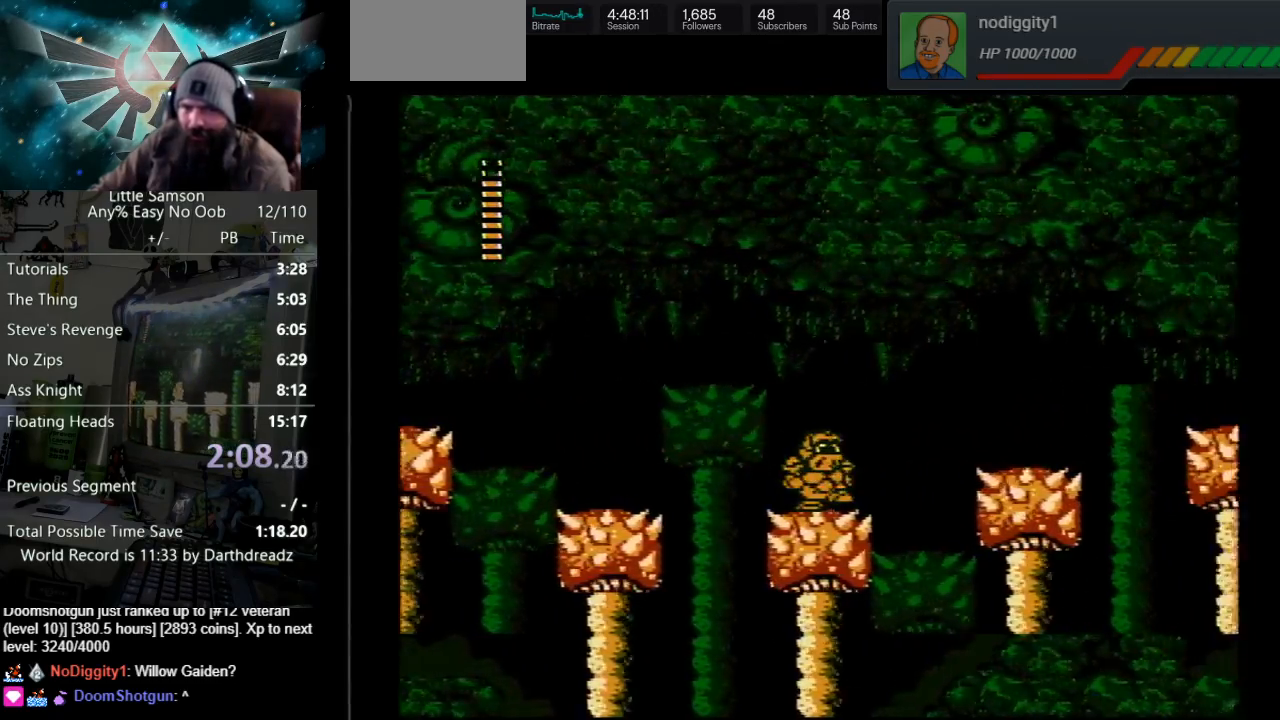
{"buttons": ["A", "DPAD_RIGHT"], "events": [[217, "A", "down"]]}